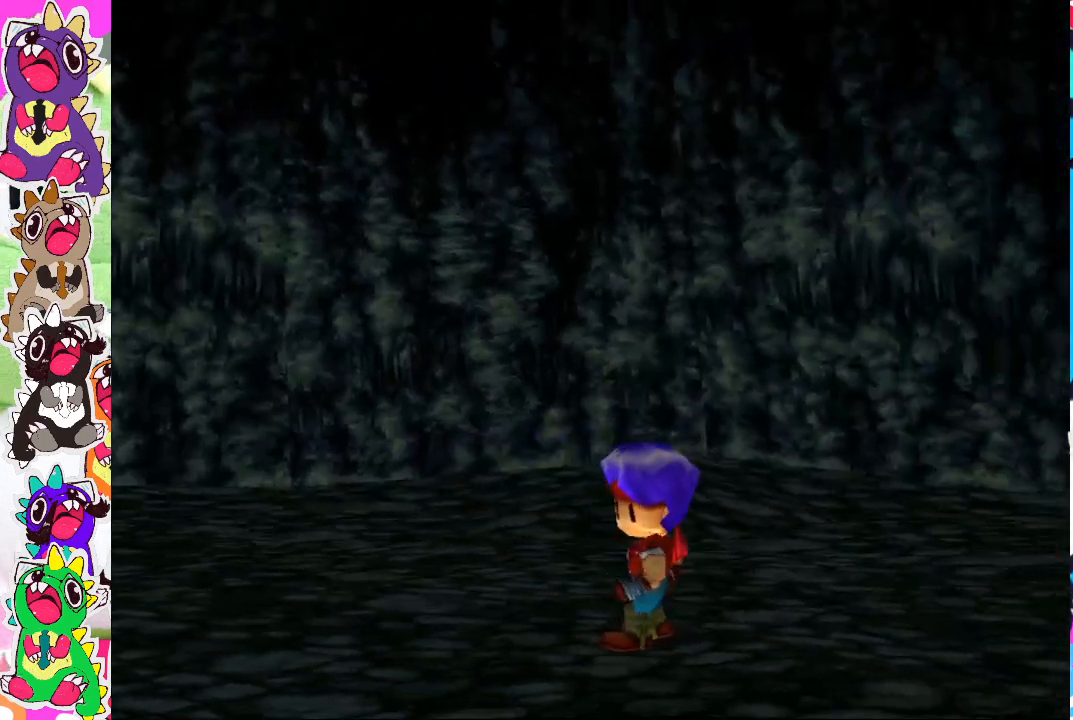
Gameplay with a controller (PlayStation layout); each line is a JSON object with the inputs held at the frame after it. "events" lists button and stick changes between this image and that frame as [ms after this image, input, new state], when the widget could be followed in between. Not read: L3 R3.
{"buttons": ["CROSS"], "left_stick": "center", "right_stick": "center", "events": [[183, "CROSS", "down"], [333, "CROSS", "up"], [433, "CROSS", "down"]]}
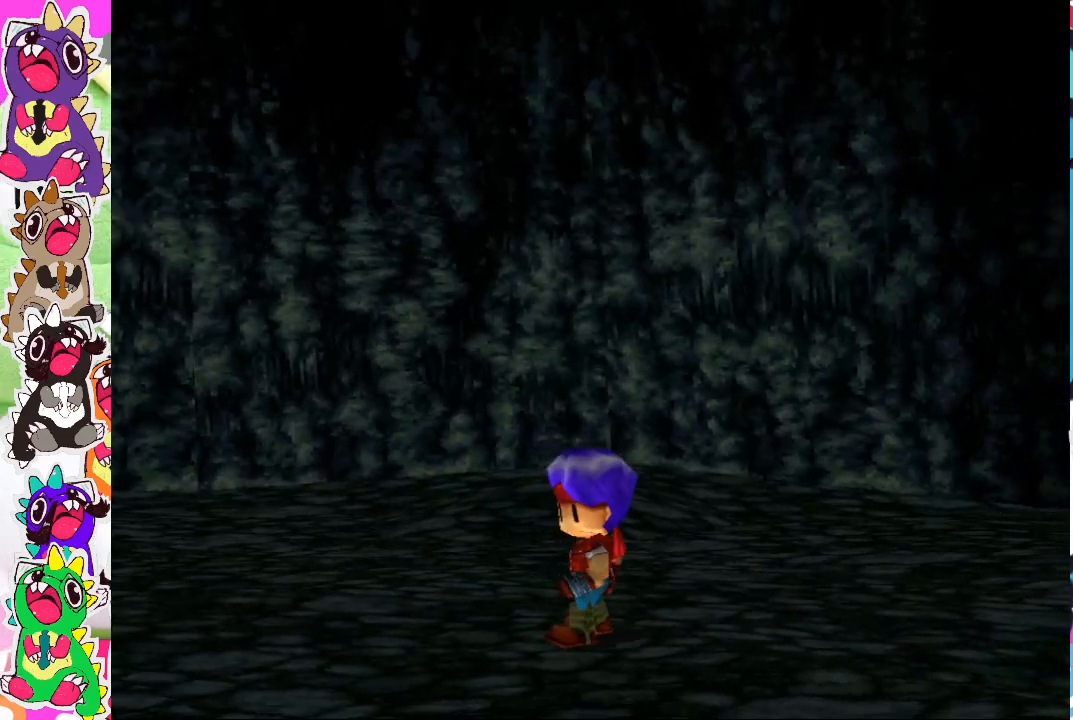
{"buttons": ["CROSS"], "left_stick": "center", "right_stick": "center", "events": [[67, "CROSS", "up"], [200, "CROSS", "down"], [267, "CROSS", "up"], [433, "CROSS", "down"]]}
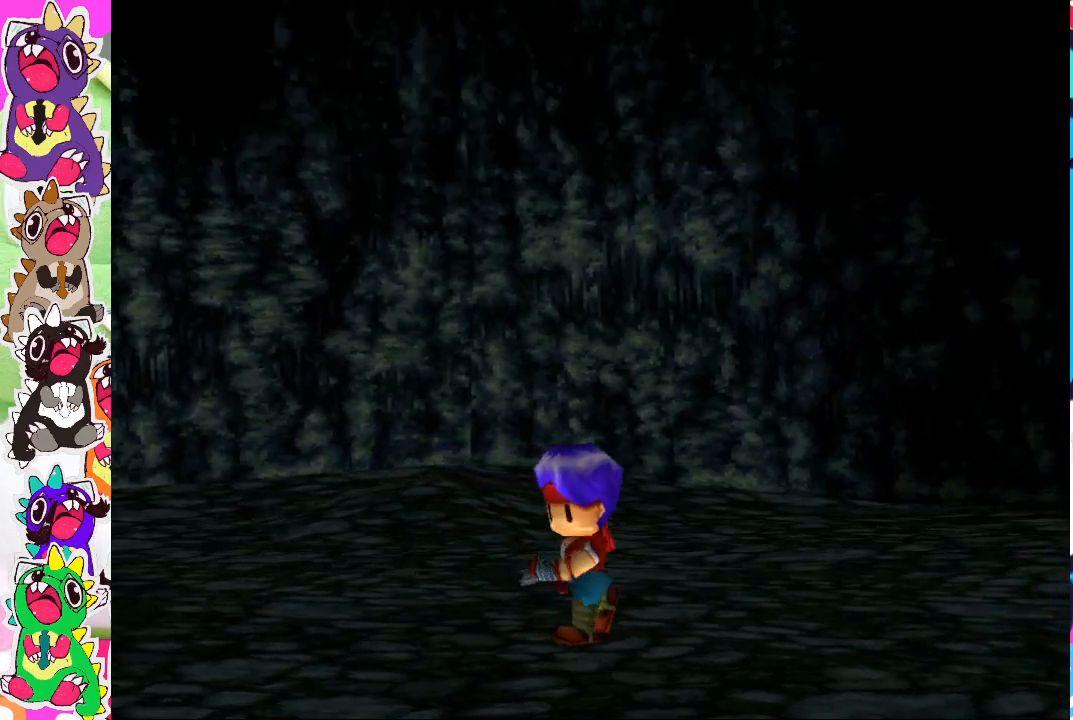
{"buttons": [], "left_stick": "center", "right_stick": "center", "events": [[33, "CROSS", "up"], [133, "CROSS", "down"], [200, "CROSS", "up"], [300, "CROSS", "down"], [433, "CROSS", "up"]]}
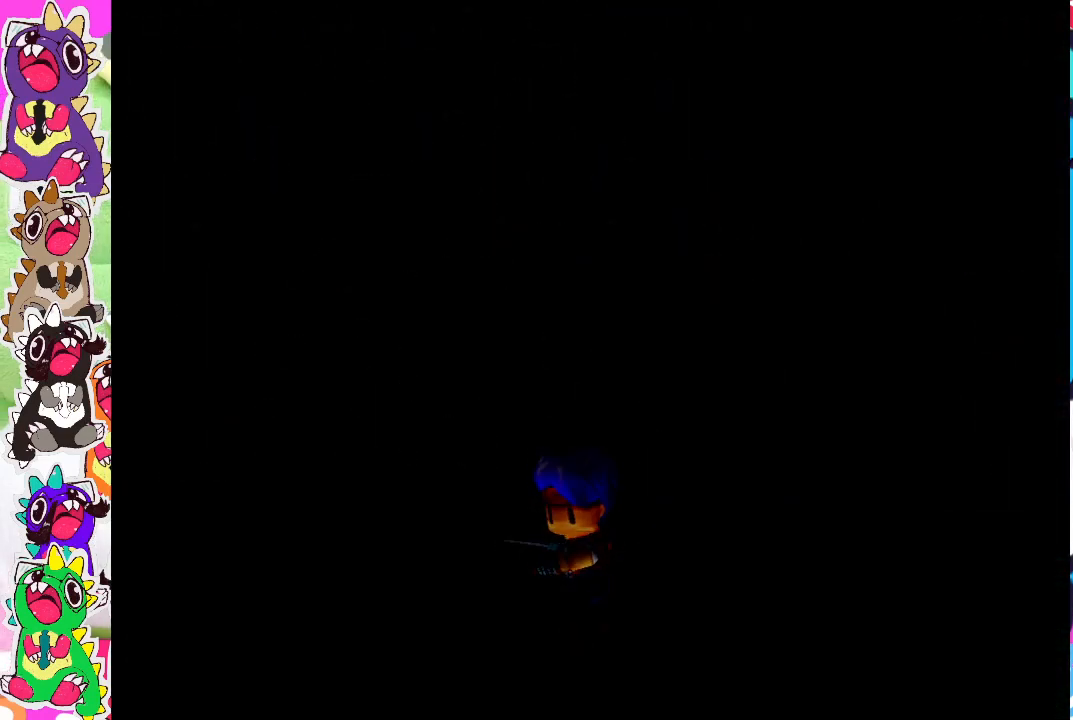
{"buttons": [], "left_stick": "center", "right_stick": "center", "events": [[17, "CROSS", "down"], [133, "CROSS", "up"]]}
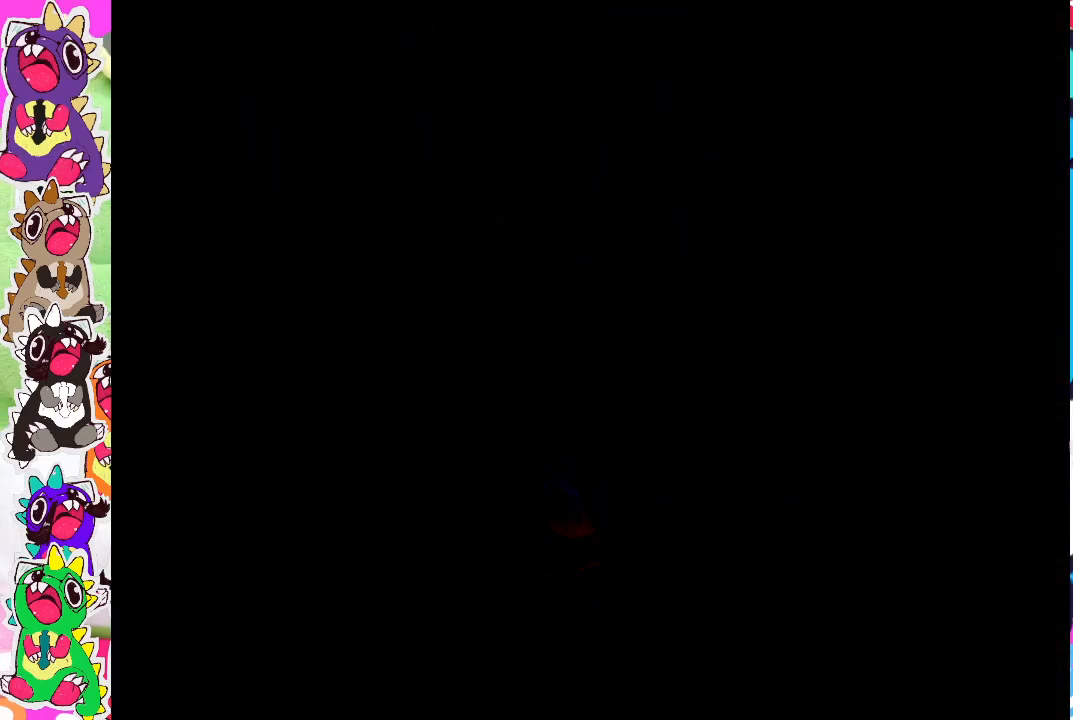
{"buttons": [], "left_stick": "center", "right_stick": "center", "events": []}
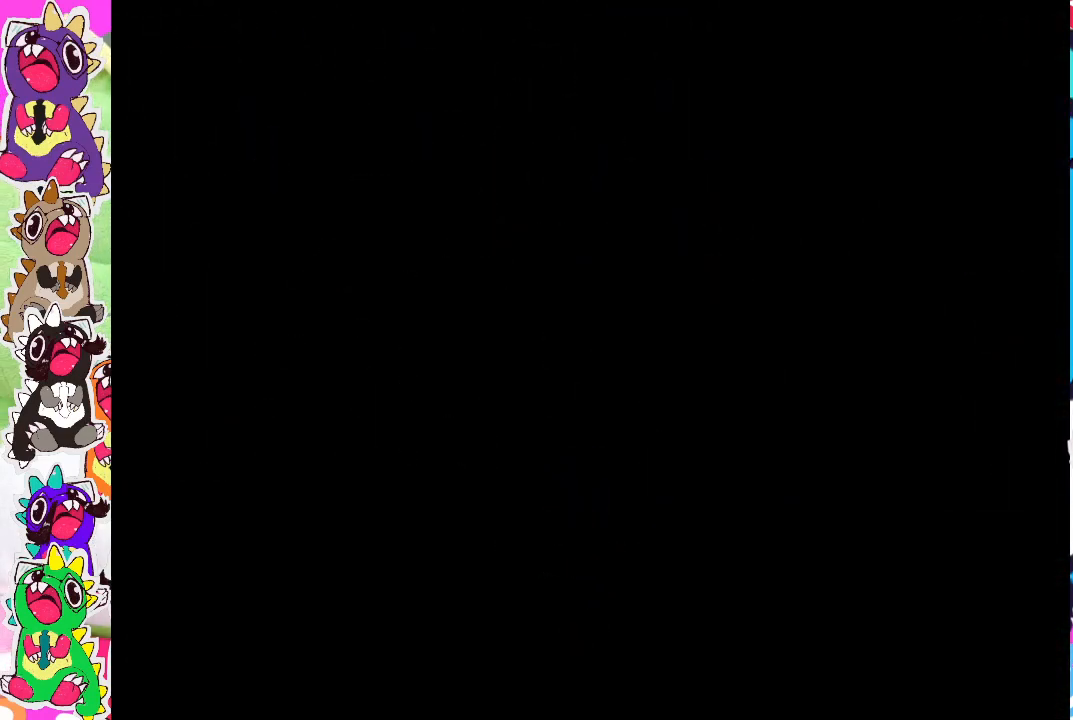
{"buttons": [], "left_stick": "center", "right_stick": "center", "events": []}
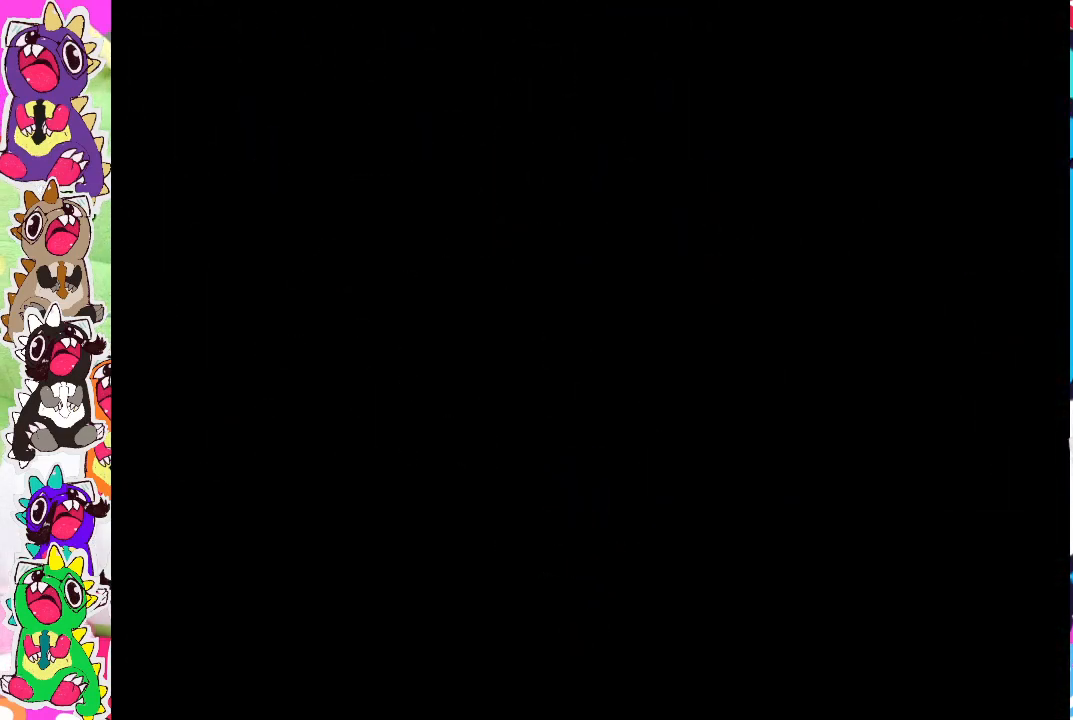
{"buttons": [], "left_stick": "center", "right_stick": "center", "events": []}
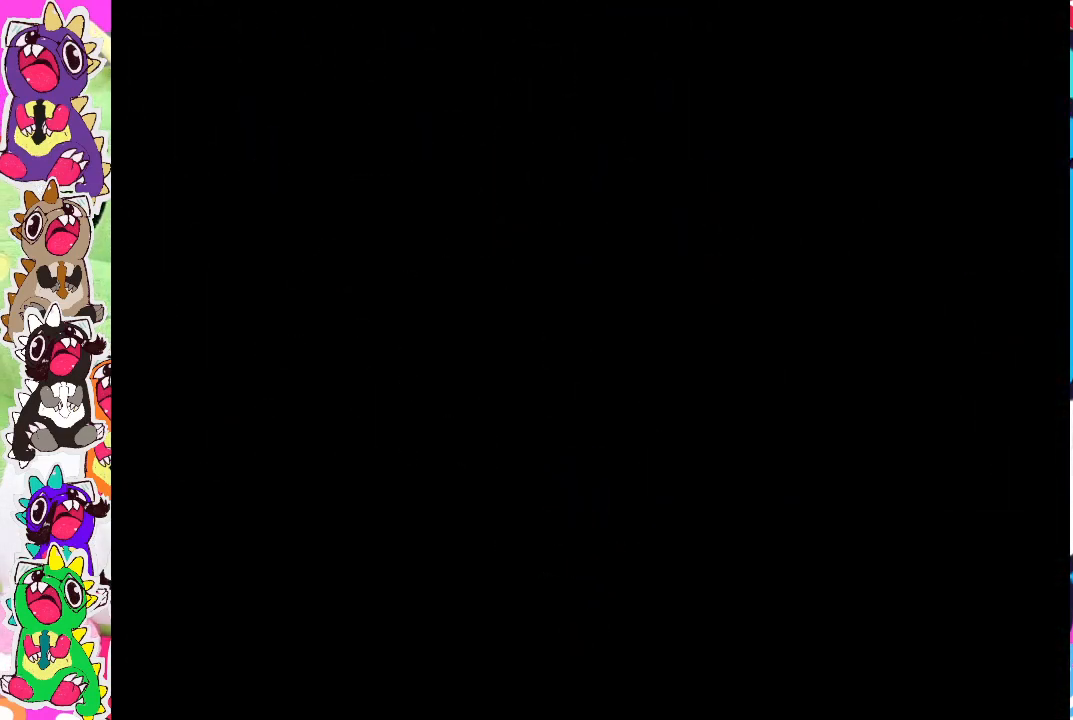
{"buttons": [], "left_stick": "center", "right_stick": "center", "events": []}
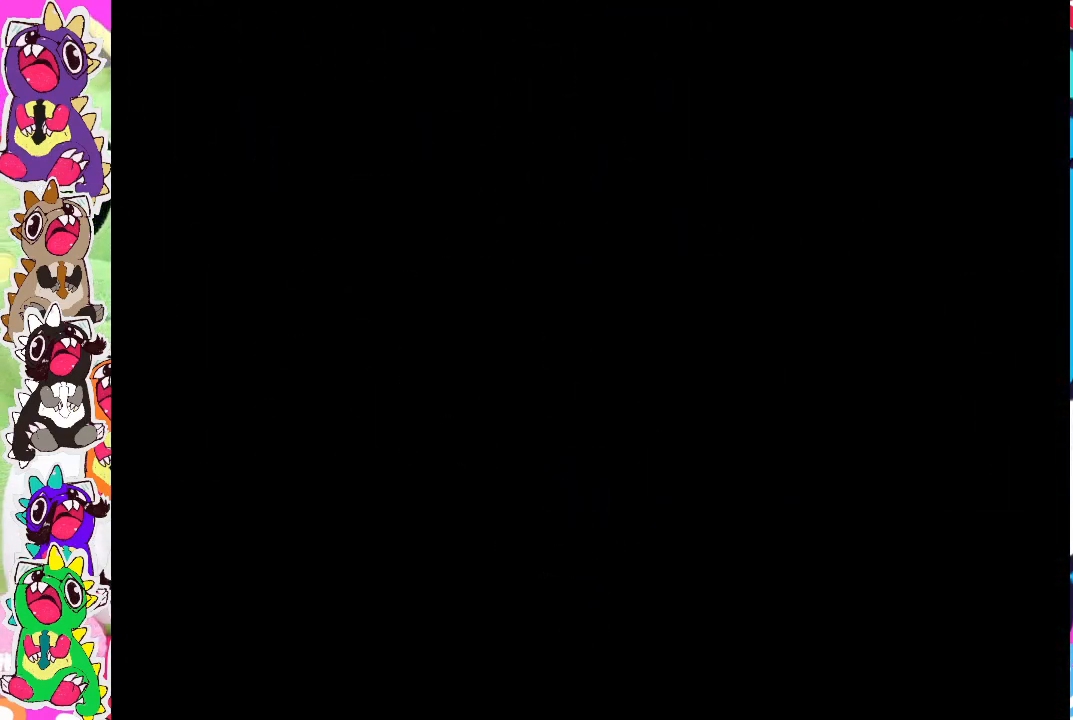
{"buttons": [], "left_stick": "right", "right_stick": "center", "events": [[450, "left_stick", "right"]]}
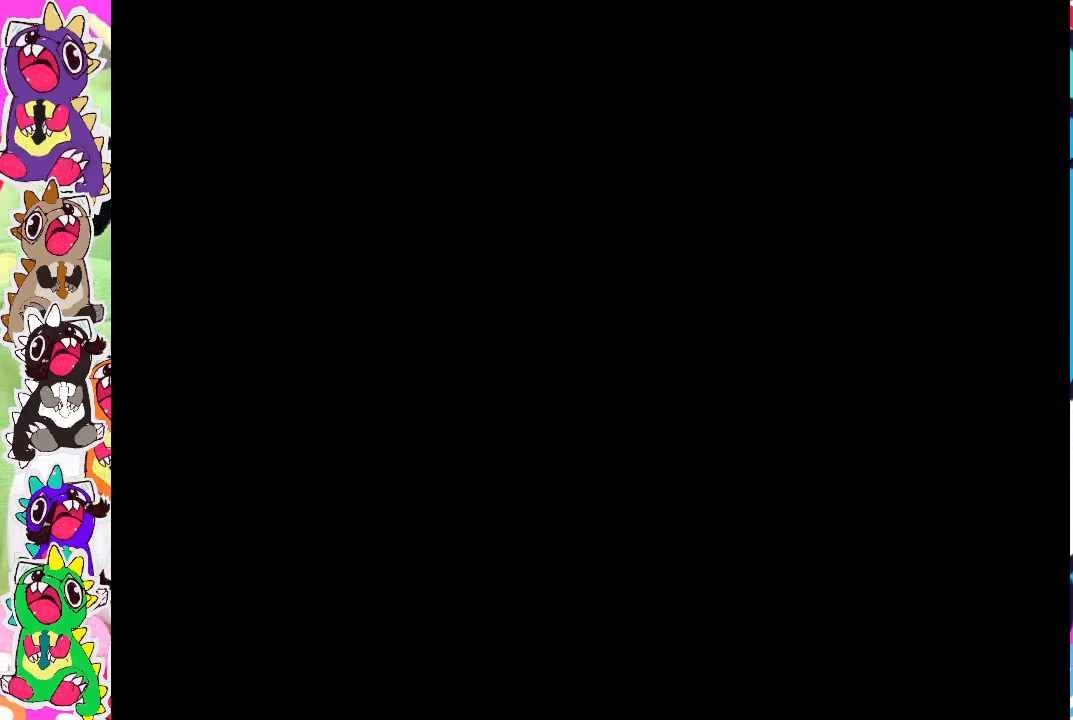
{"buttons": [], "left_stick": "center", "right_stick": "center", "events": [[267, "left_stick", "center"]]}
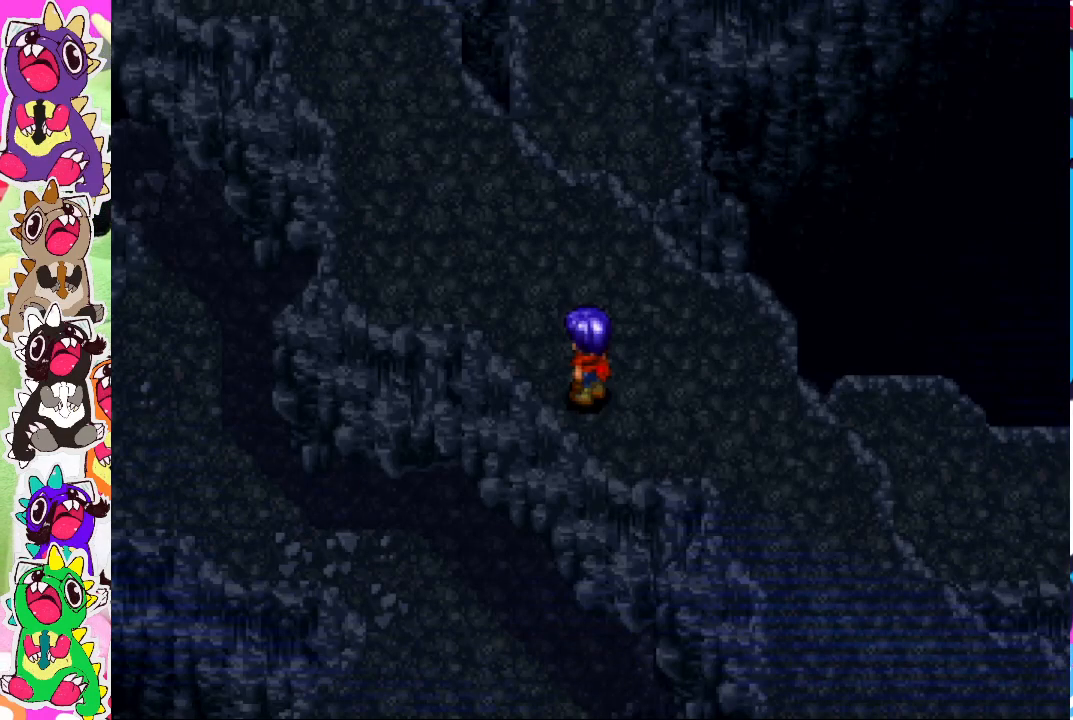
{"buttons": [], "left_stick": "right", "right_stick": "center", "events": [[350, "left_stick", "right"]]}
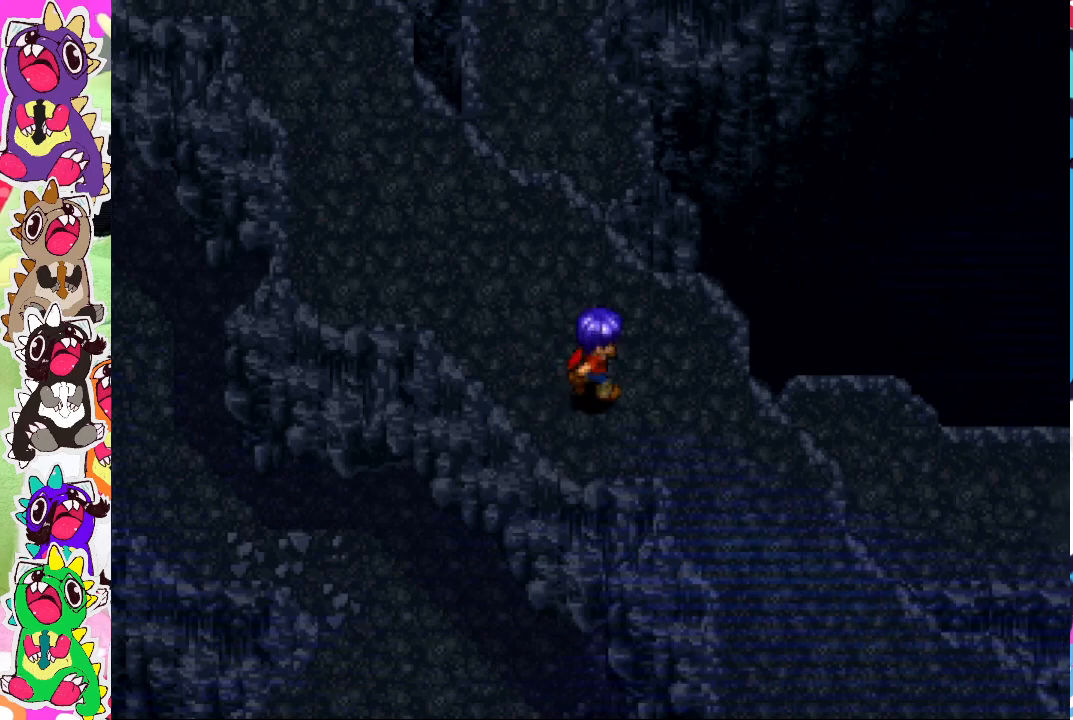
{"buttons": [], "left_stick": "down-right", "right_stick": "center", "events": [[217, "left_stick", "down-right"]]}
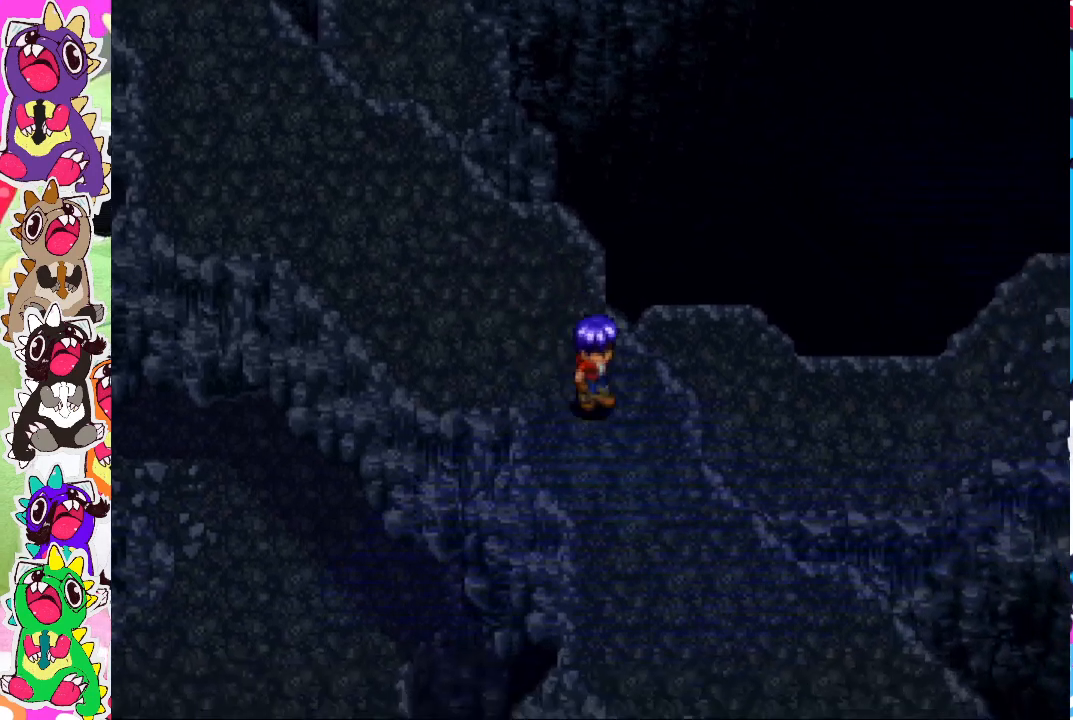
{"buttons": [], "left_stick": "down-right", "right_stick": "center", "events": []}
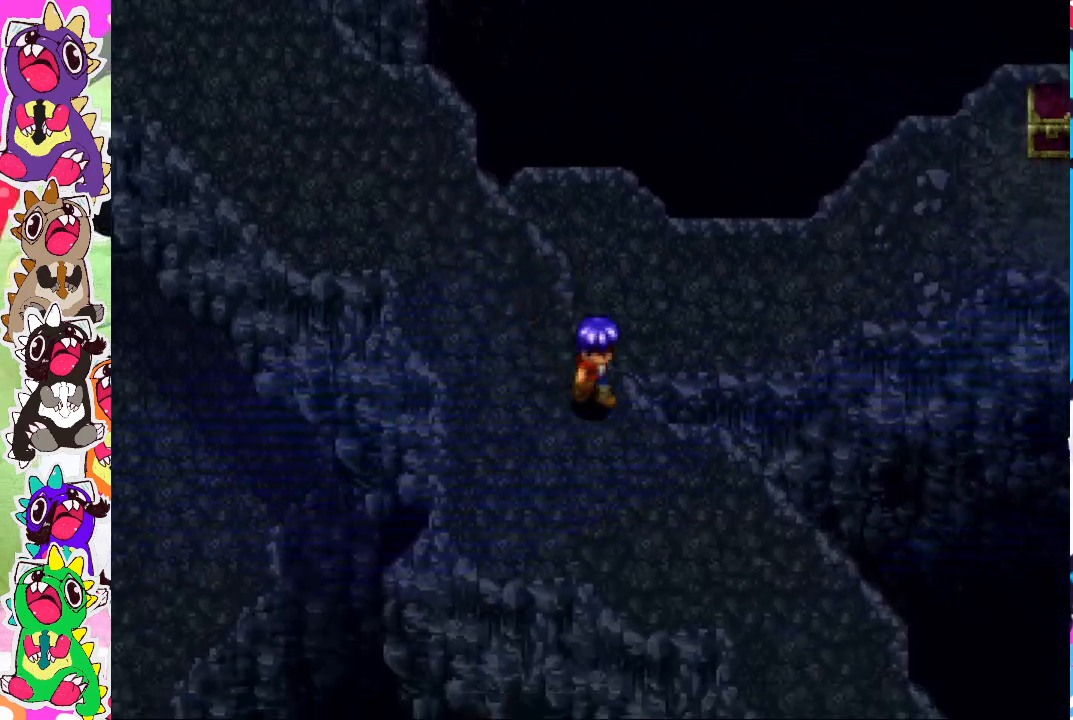
{"buttons": [], "left_stick": "down-right", "right_stick": "center", "events": []}
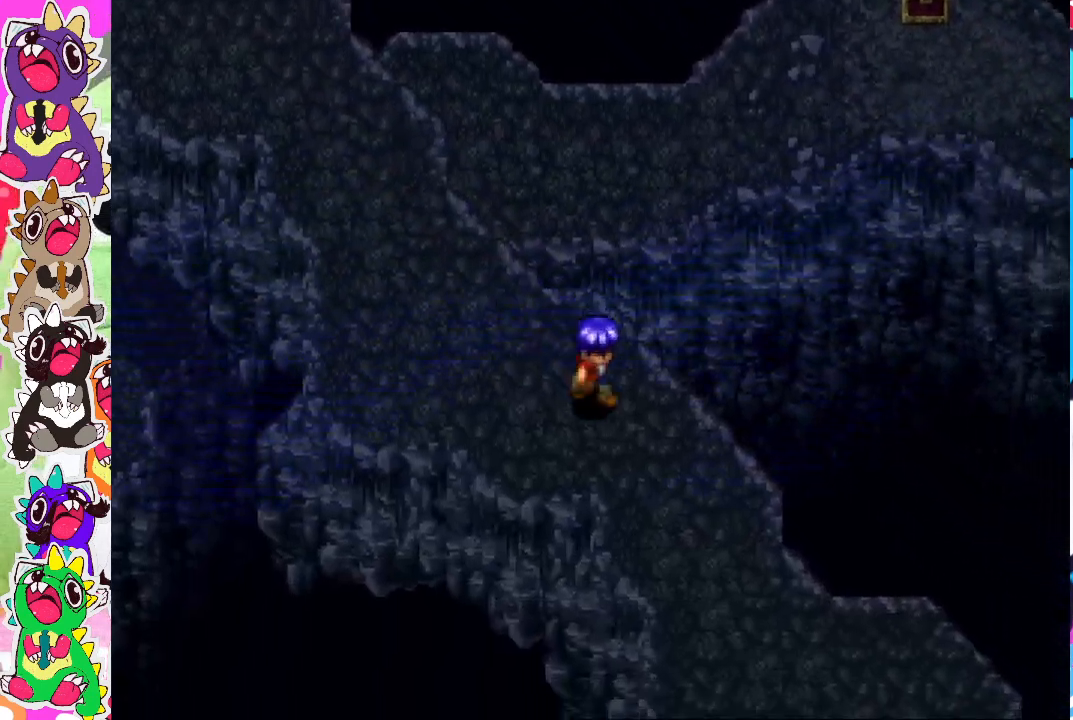
{"buttons": [], "left_stick": "down-right", "right_stick": "center", "events": []}
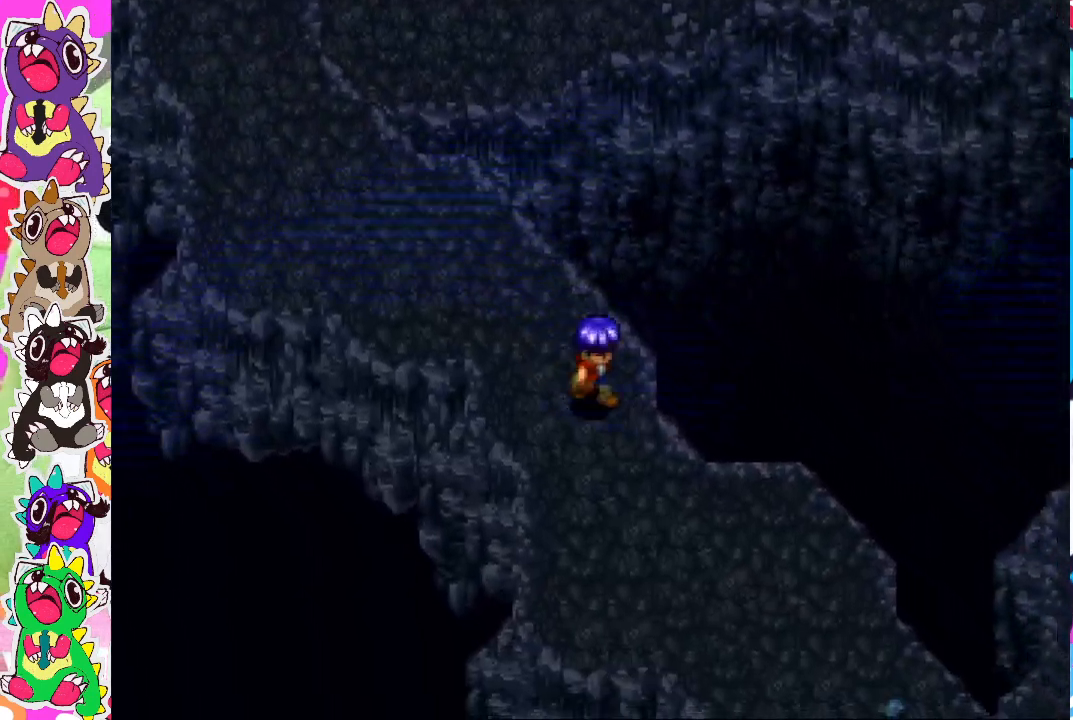
{"buttons": [], "left_stick": "down-right", "right_stick": "center", "events": []}
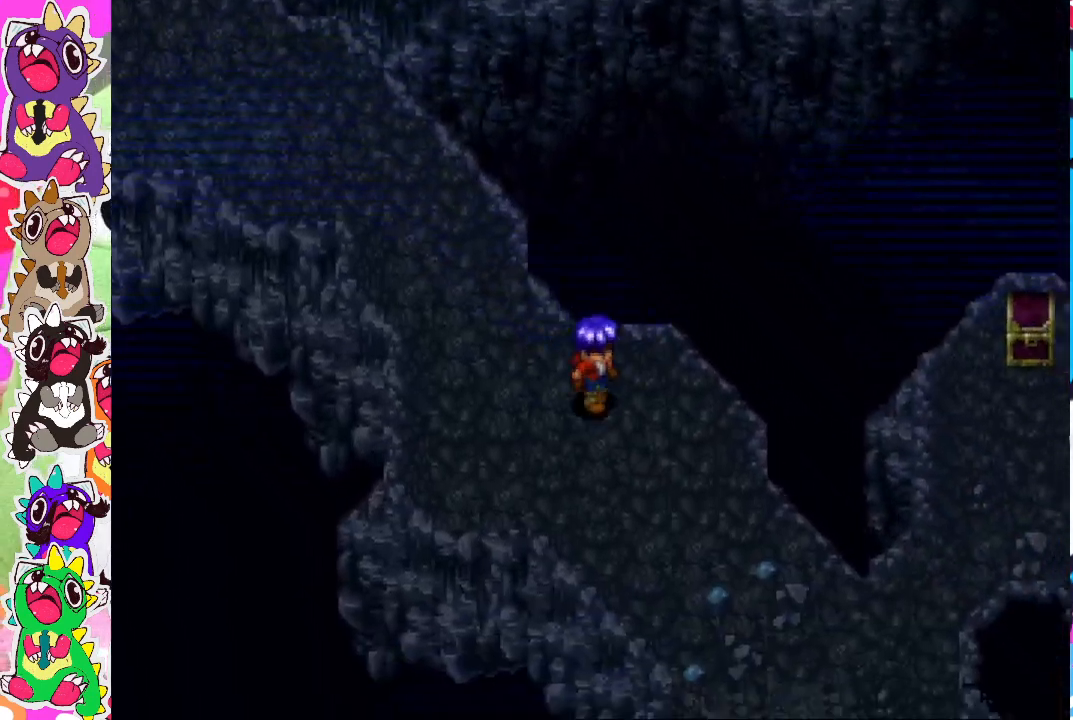
{"buttons": [], "left_stick": "down-right", "right_stick": "center", "events": []}
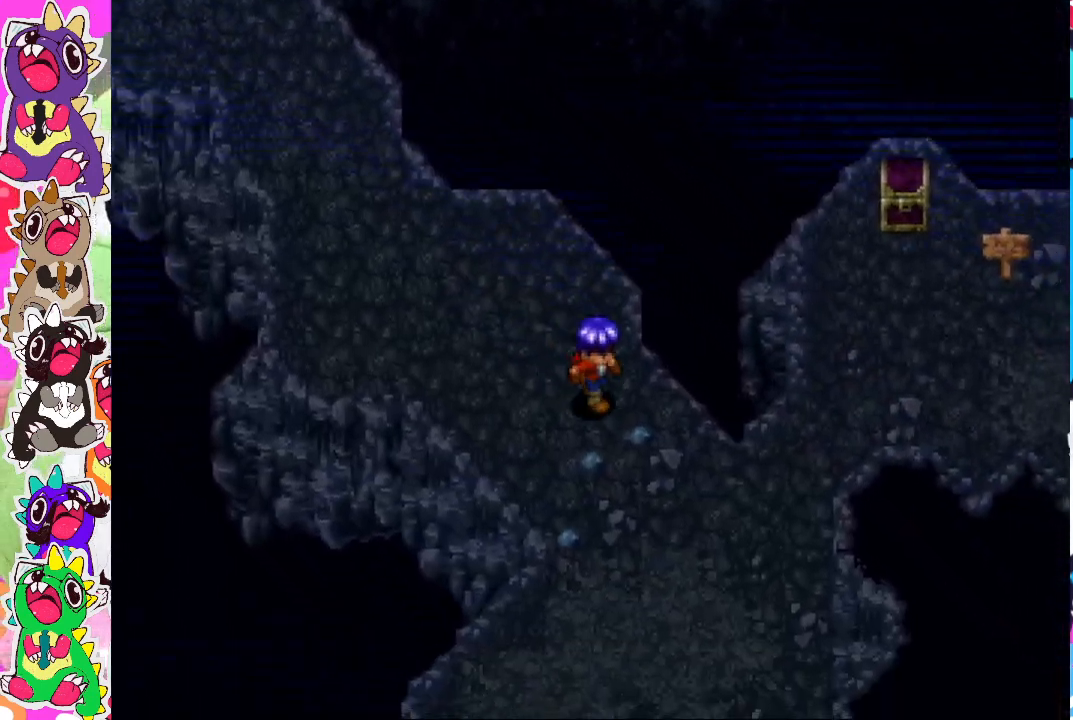
{"buttons": [], "left_stick": "right", "right_stick": "center", "events": [[317, "left_stick", "right"]]}